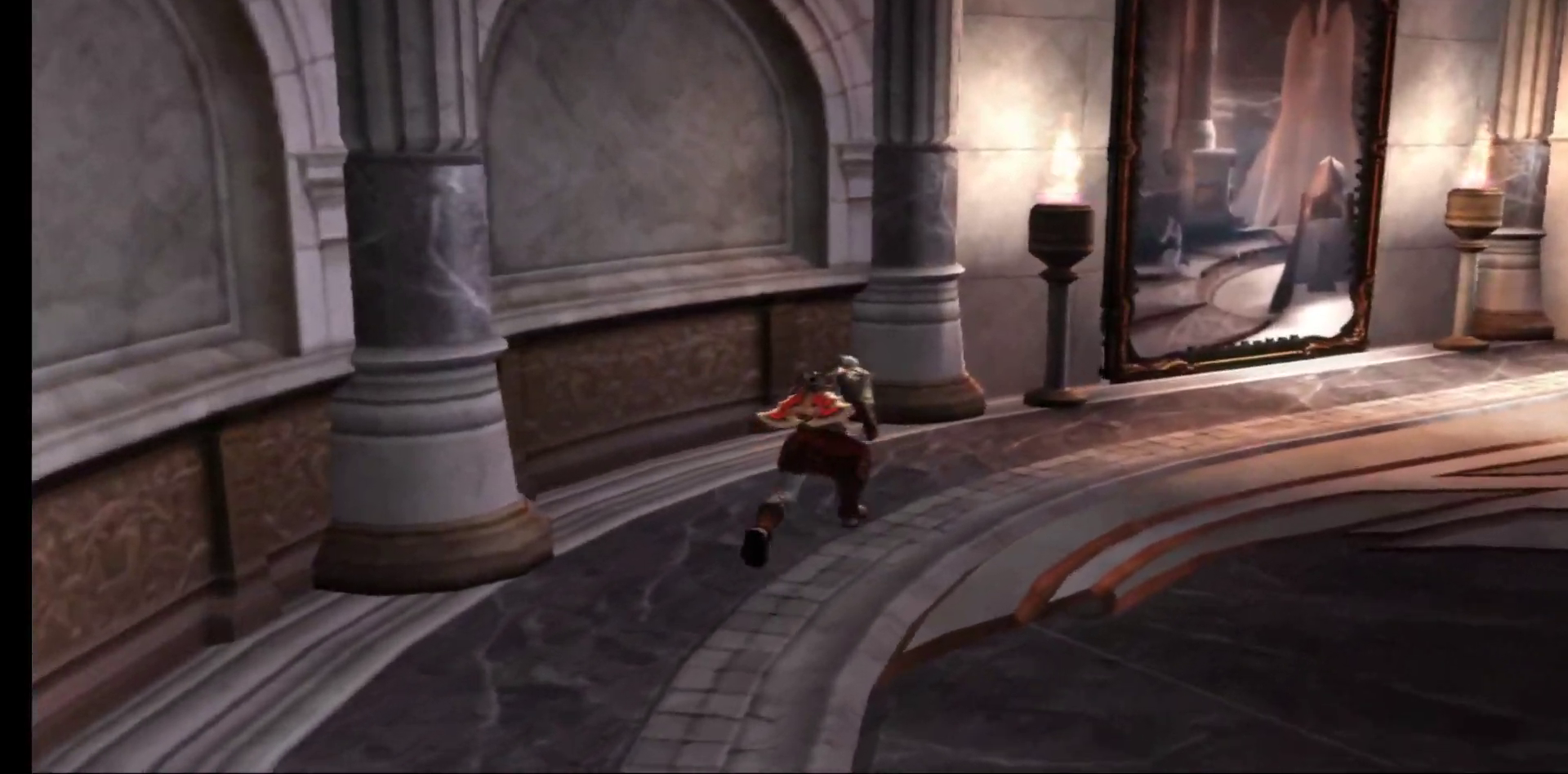
Gameplay with a controller (Xbox layout); each line is a JSON object with the inputs held at the frame after it. "events" lists button and stick changes between this image and that frame as [ms after this image, input, new state], when the widget could be followed in between.
{"buttons": [], "left_stick": "up", "right_stick": "center", "events": []}
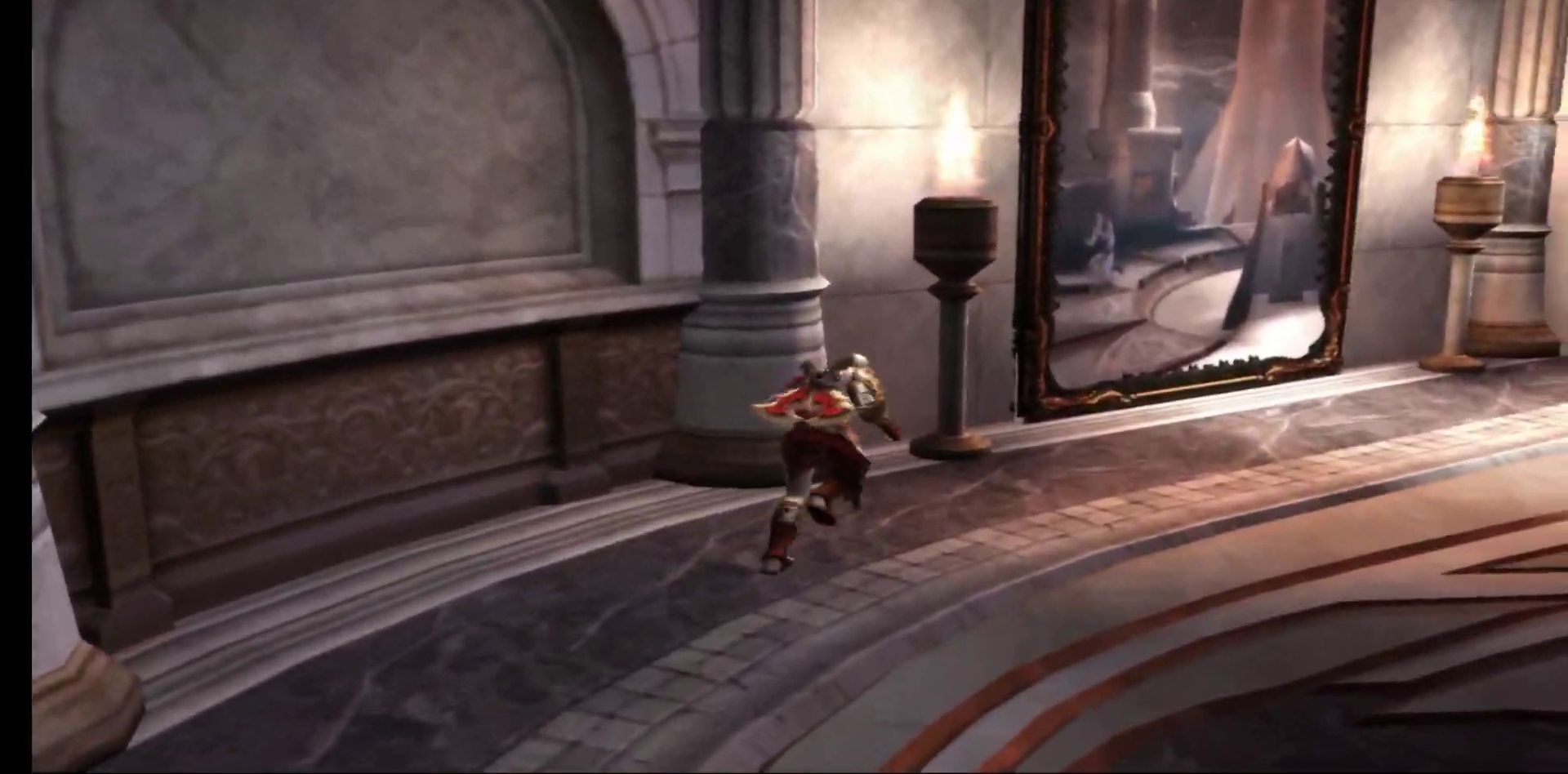
{"buttons": [], "left_stick": "up", "right_stick": "center", "events": []}
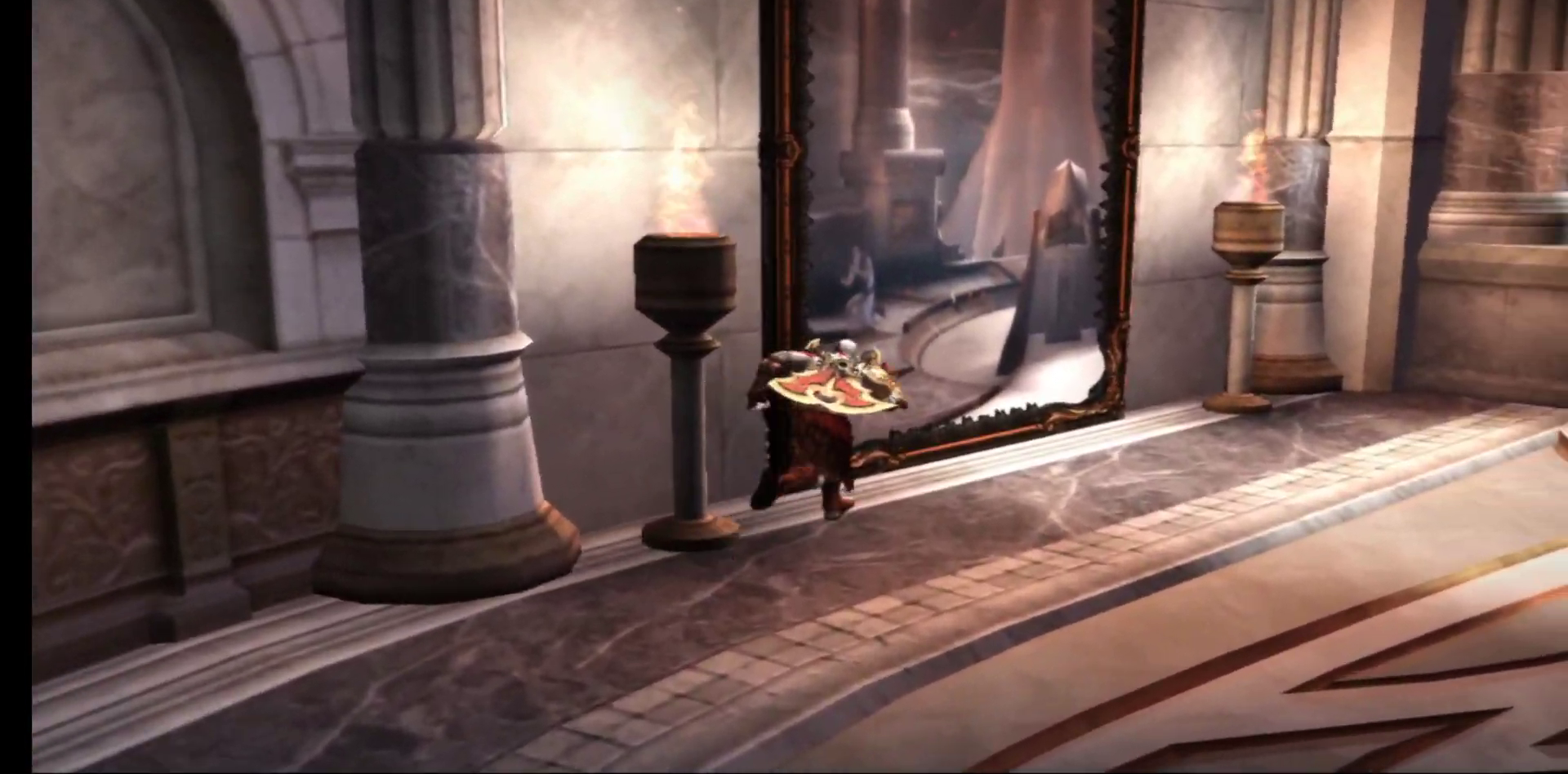
{"buttons": [], "left_stick": "up", "right_stick": "center", "events": []}
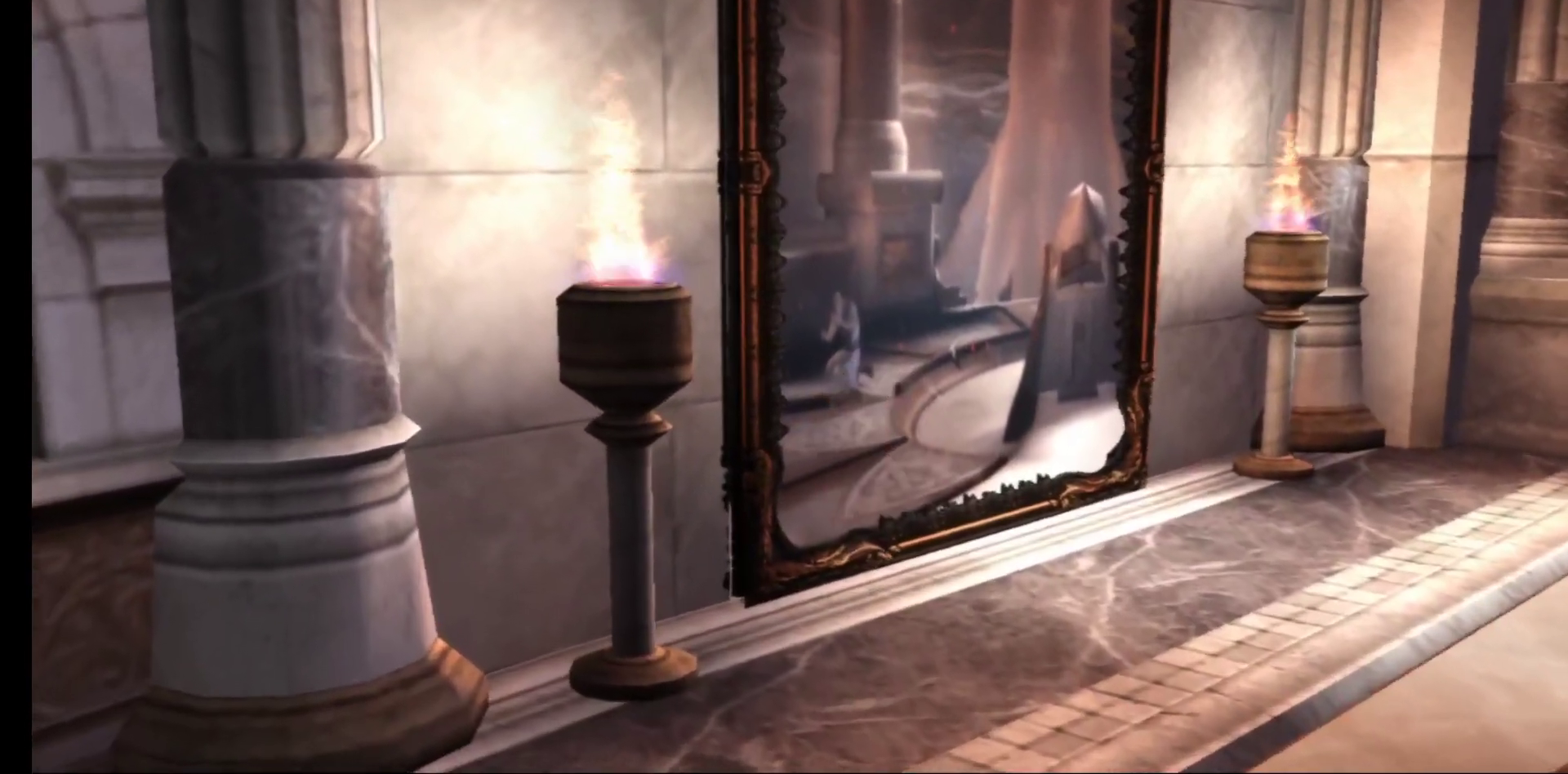
{"buttons": ["L1"], "left_stick": "center", "right_stick": "center", "events": [[183, "left_stick", "up-left"], [383, "left_stick", "center"], [433, "L1", "down"]]}
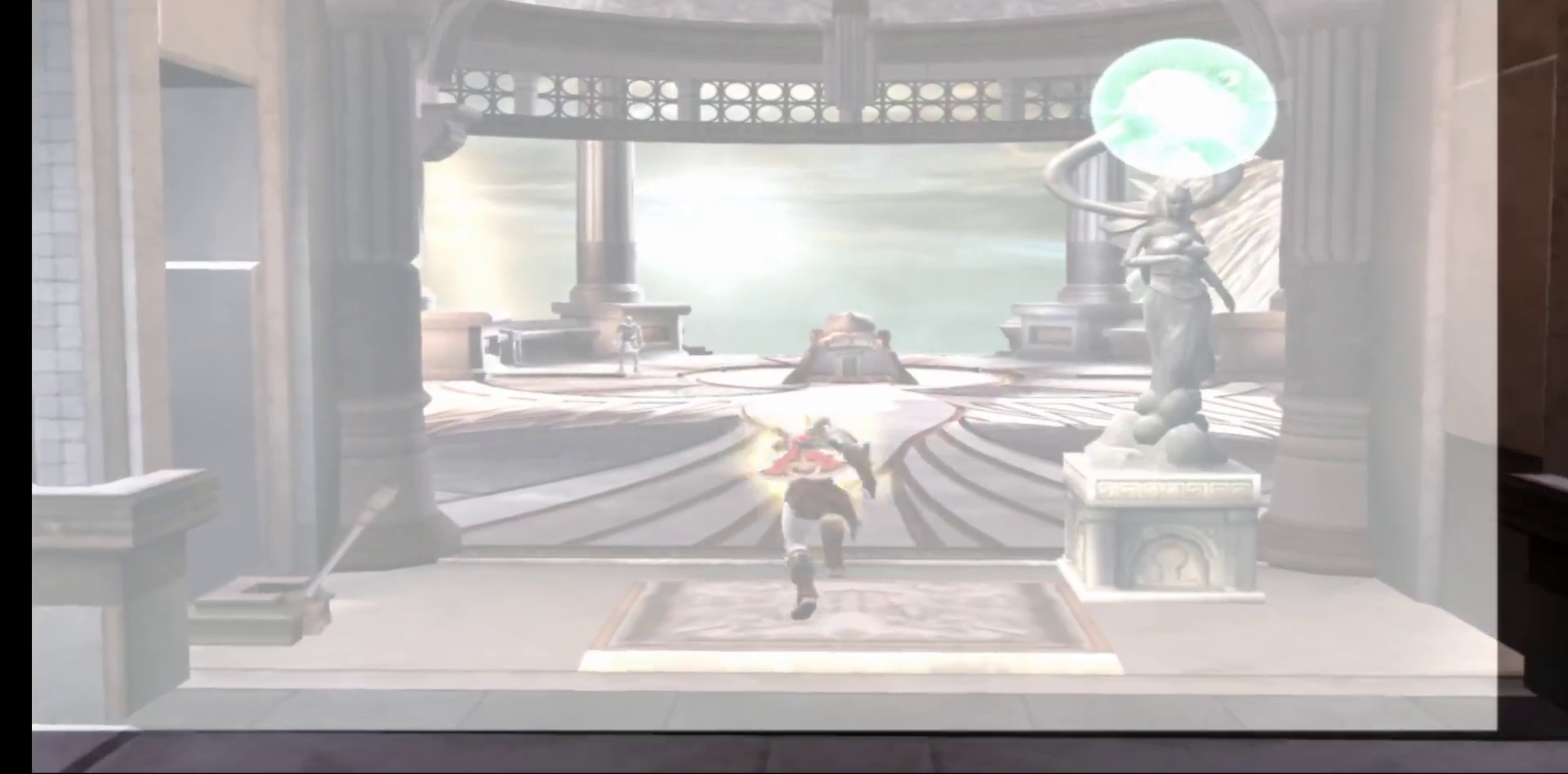
{"buttons": ["L1", "R1"], "left_stick": "center", "right_stick": "center", "events": [[83, "R1", "down"]]}
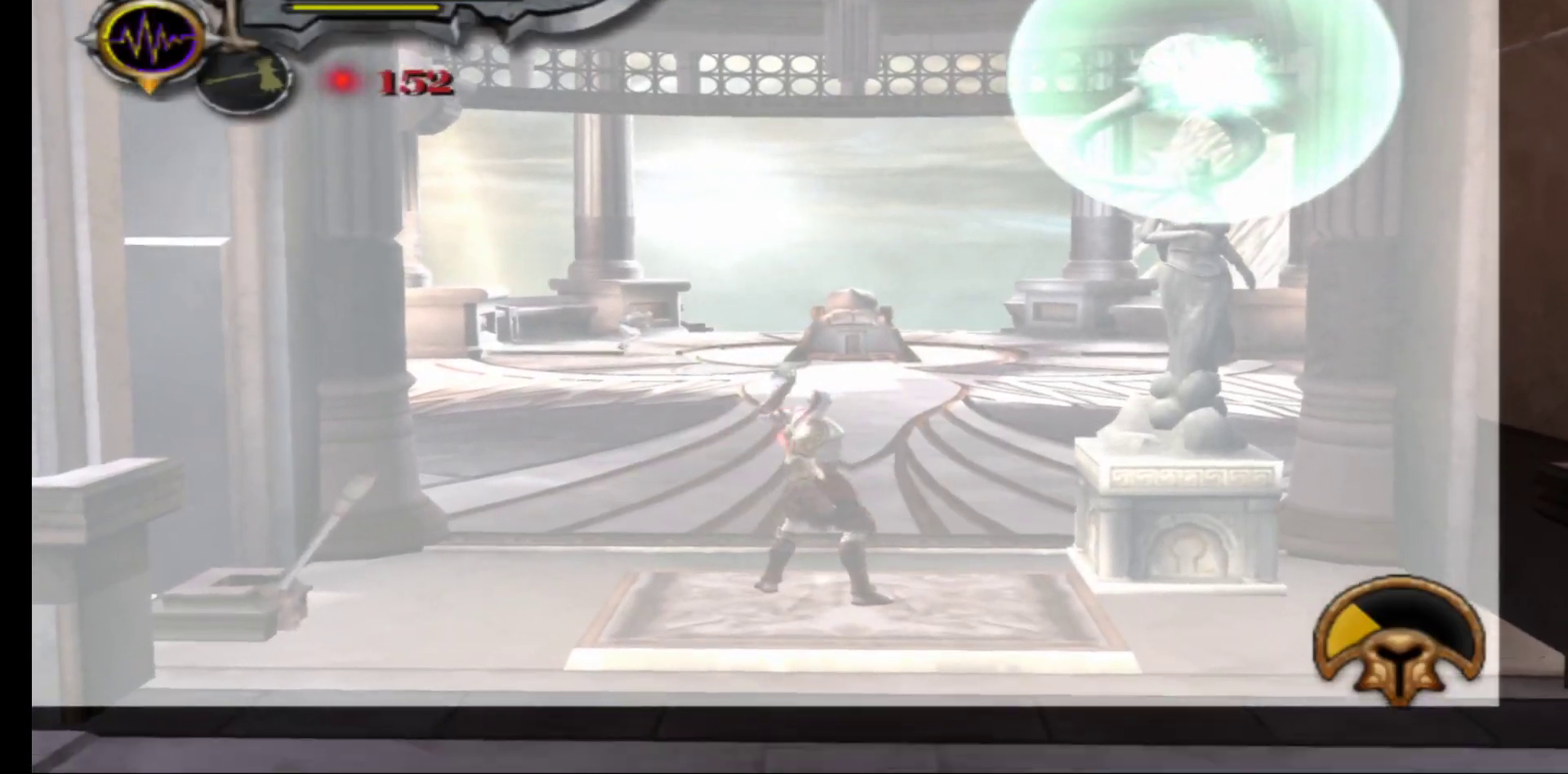
{"buttons": [], "left_stick": "up", "right_stick": "center", "events": [[67, "R1", "up"], [133, "R1", "down"], [283, "R1", "up"], [350, "L1", "up"], [433, "left_stick", "up"]]}
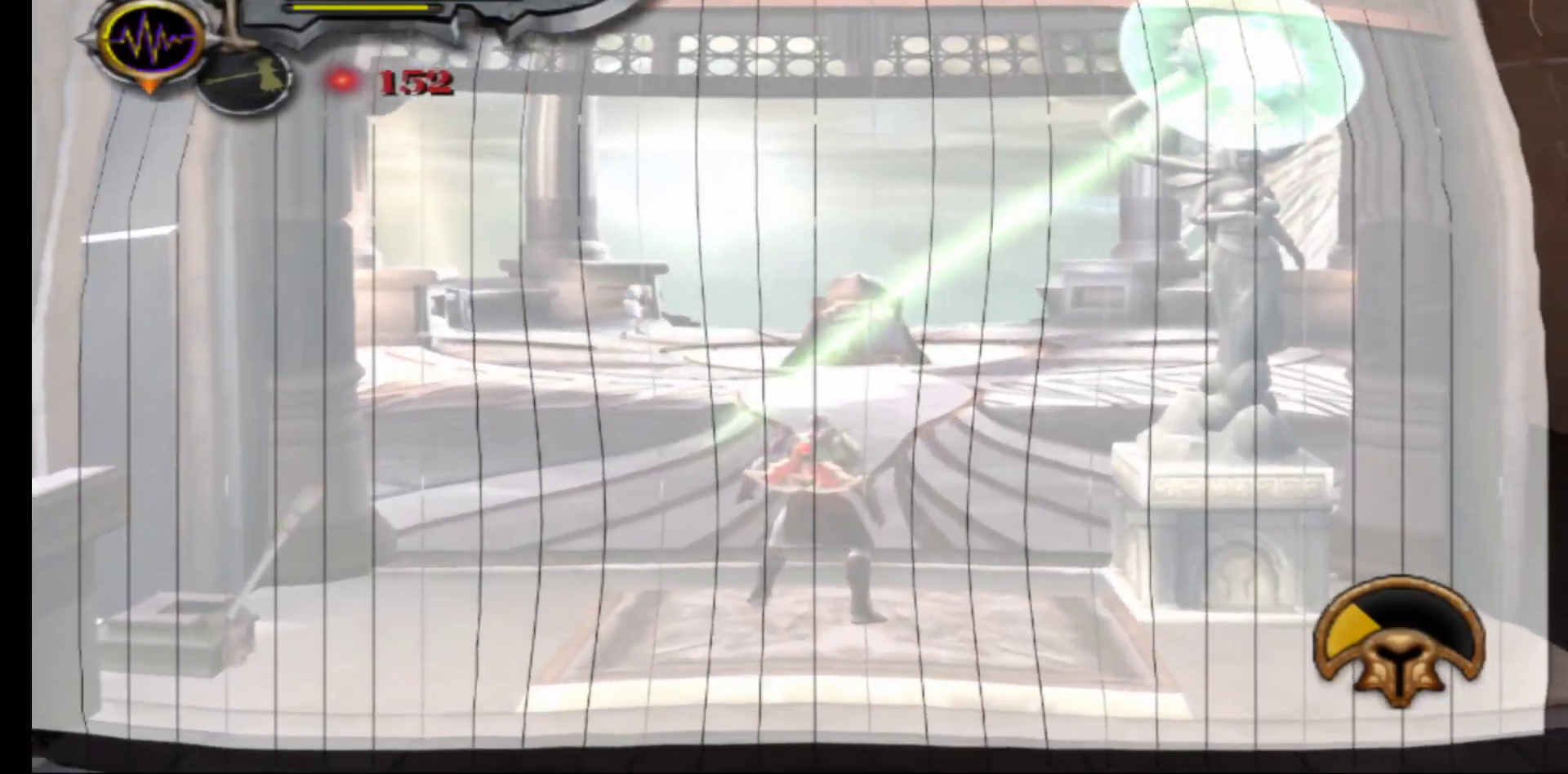
{"buttons": [], "left_stick": "up", "right_stick": "center", "events": []}
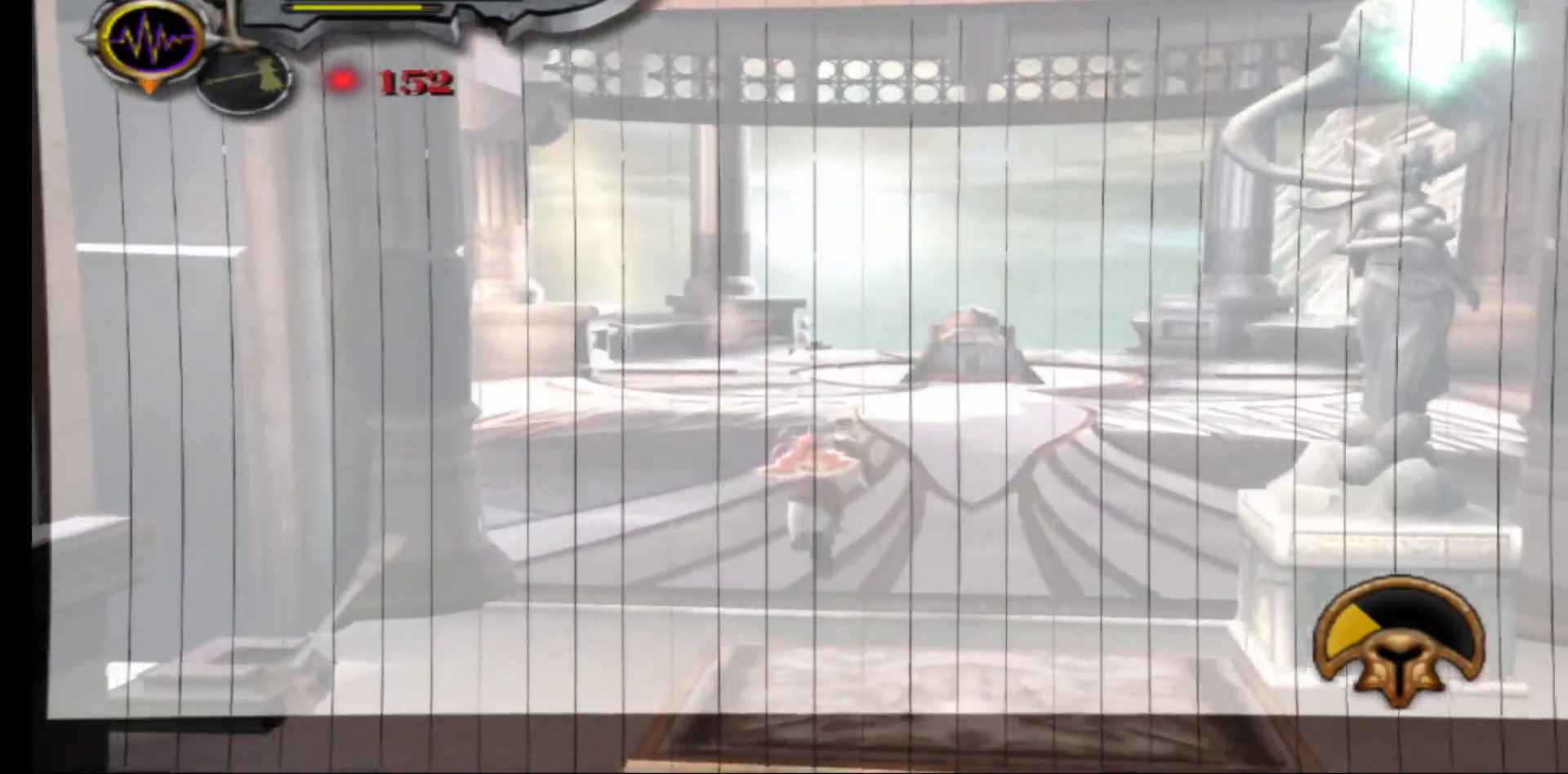
{"buttons": [], "left_stick": "up", "right_stick": "center", "events": []}
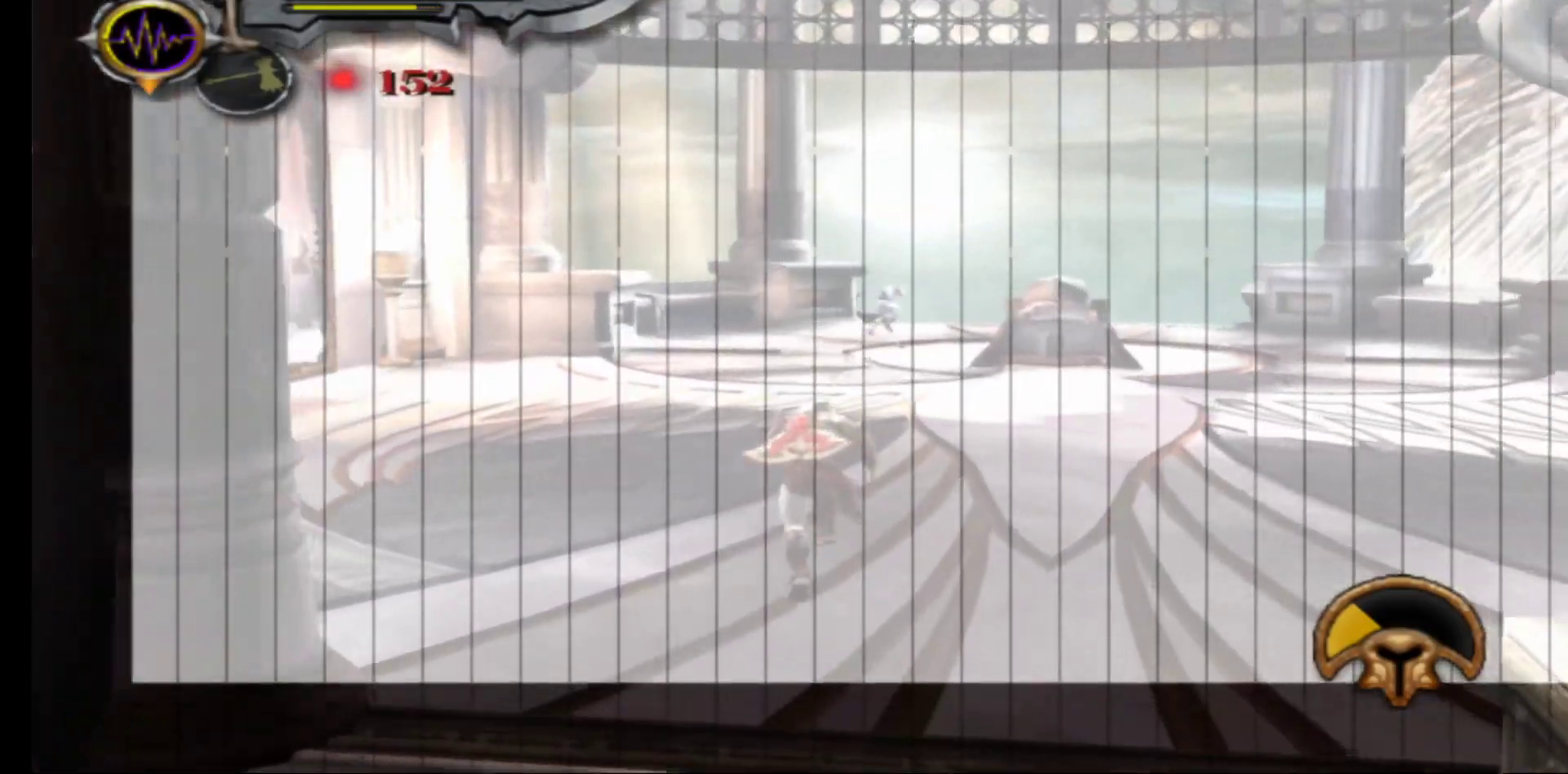
{"buttons": [], "left_stick": "up", "right_stick": "center", "events": []}
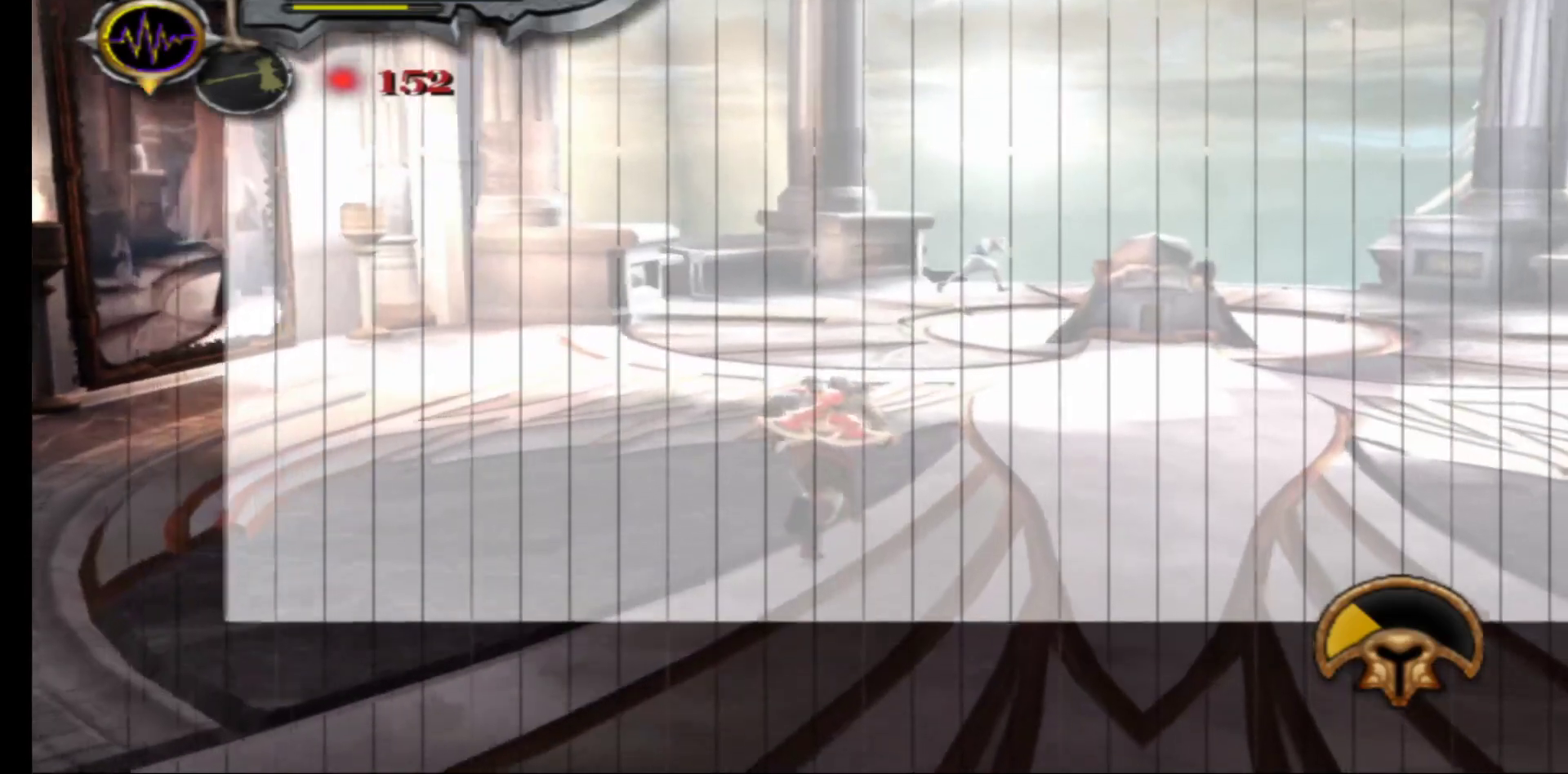
{"buttons": [], "left_stick": "up", "right_stick": "center", "events": []}
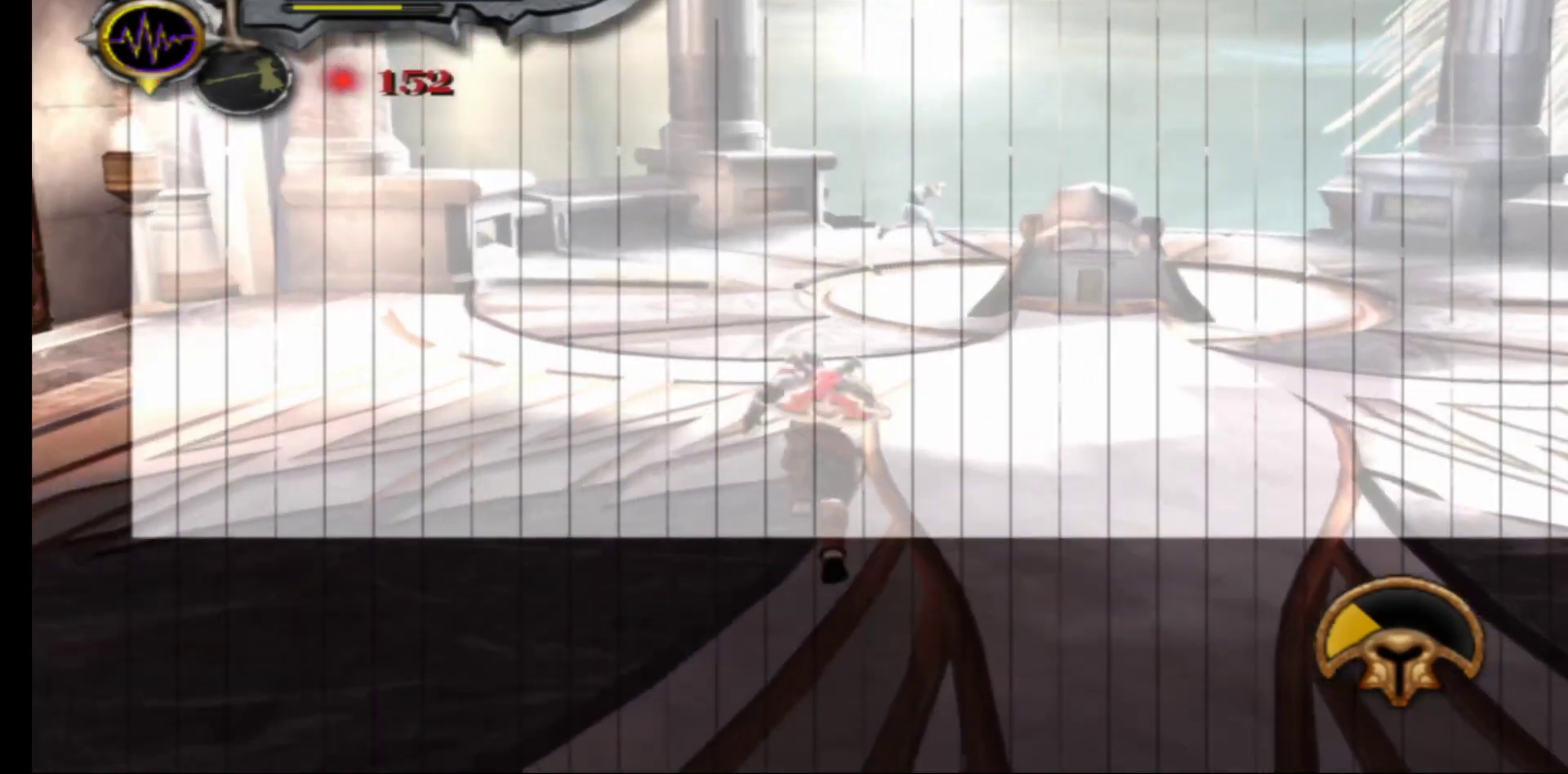
{"buttons": [], "left_stick": "up", "right_stick": "center", "events": []}
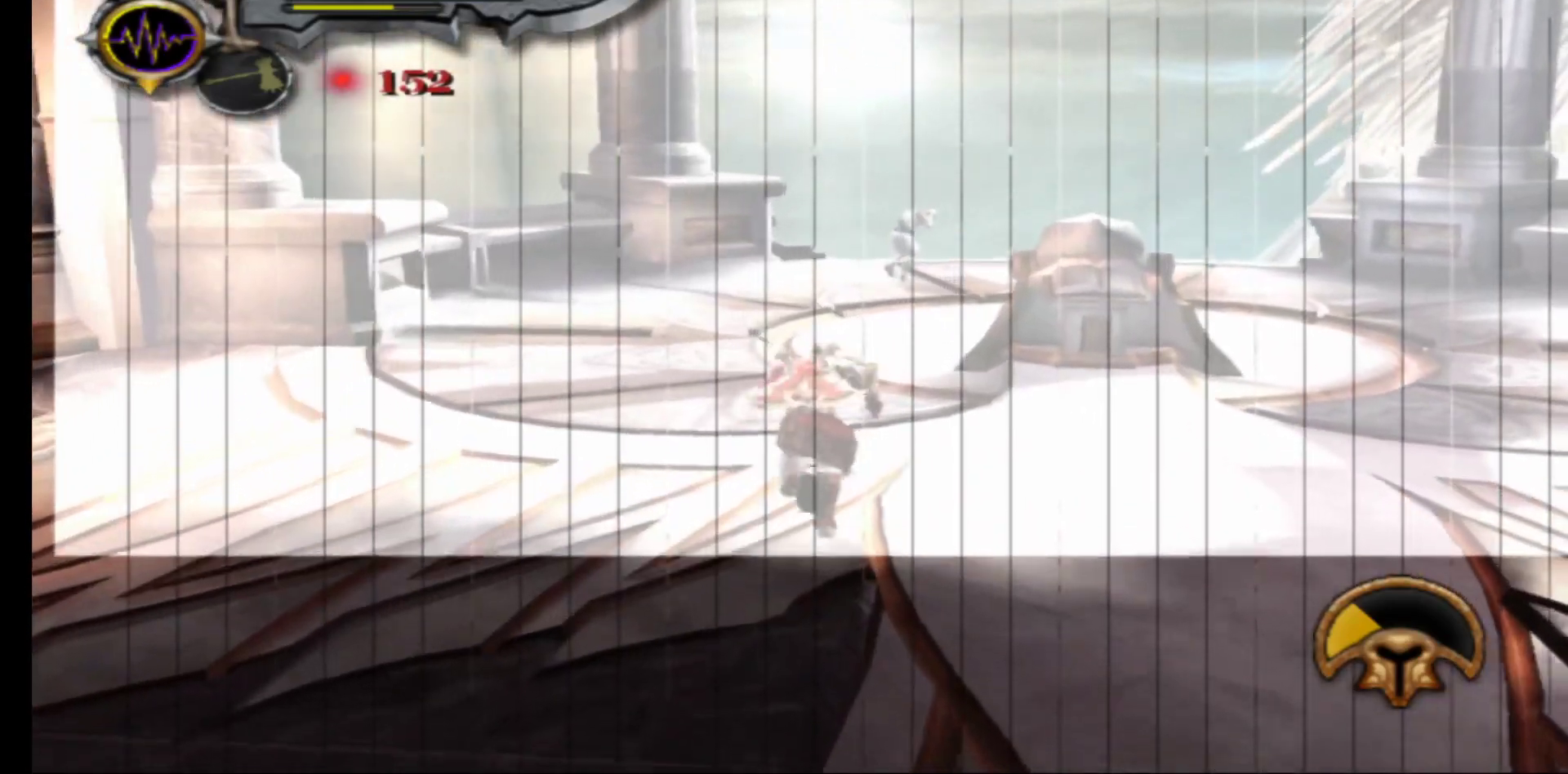
{"buttons": [], "left_stick": "up", "right_stick": "center", "events": []}
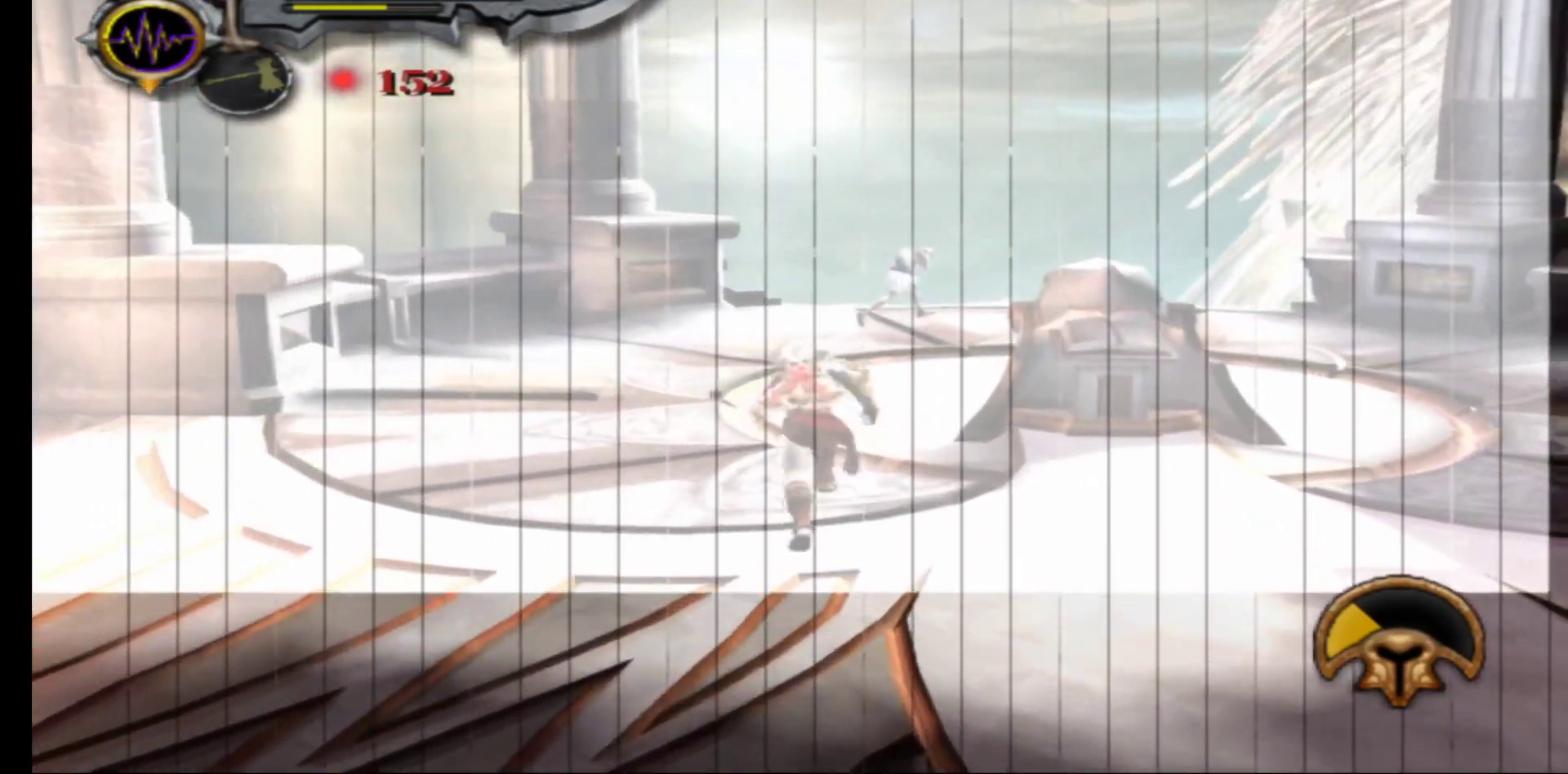
{"buttons": [], "left_stick": "up", "right_stick": "center", "events": []}
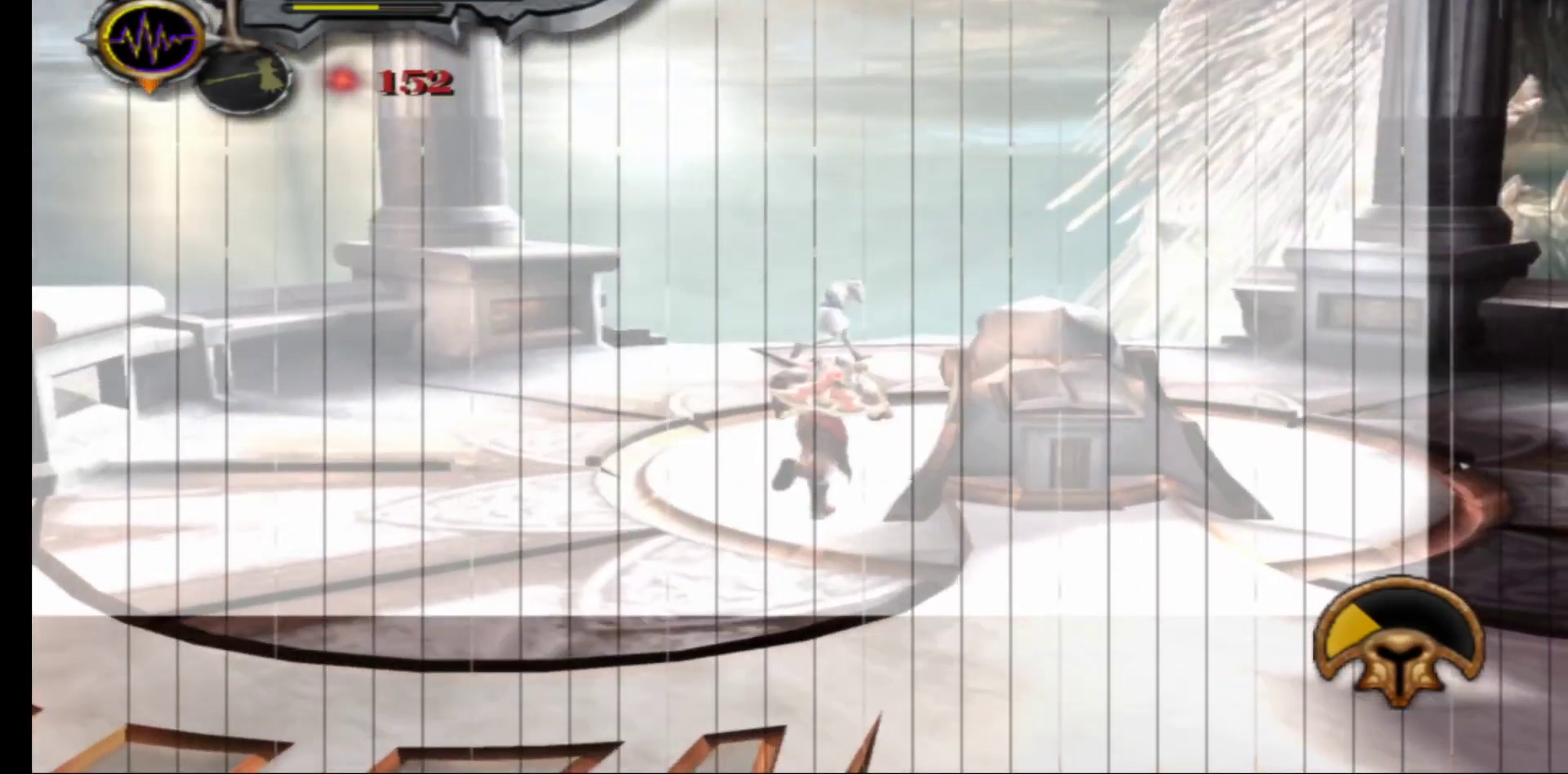
{"buttons": [], "left_stick": "up", "right_stick": "center", "events": []}
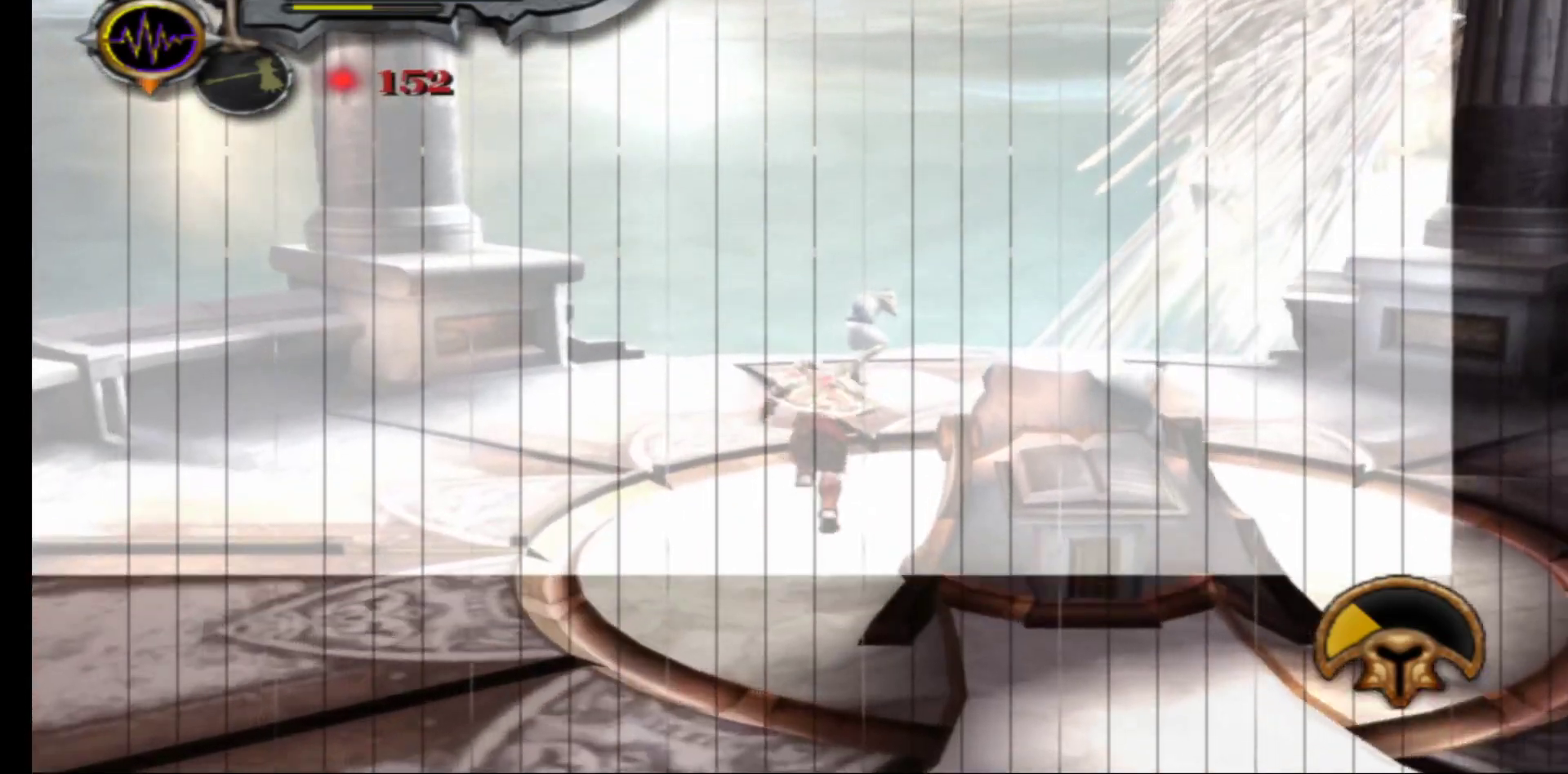
{"buttons": [], "left_stick": "up", "right_stick": "center", "events": [[150, "R1", "down"], [250, "R1", "up"], [383, "R1", "down"], [483, "R1", "up"]]}
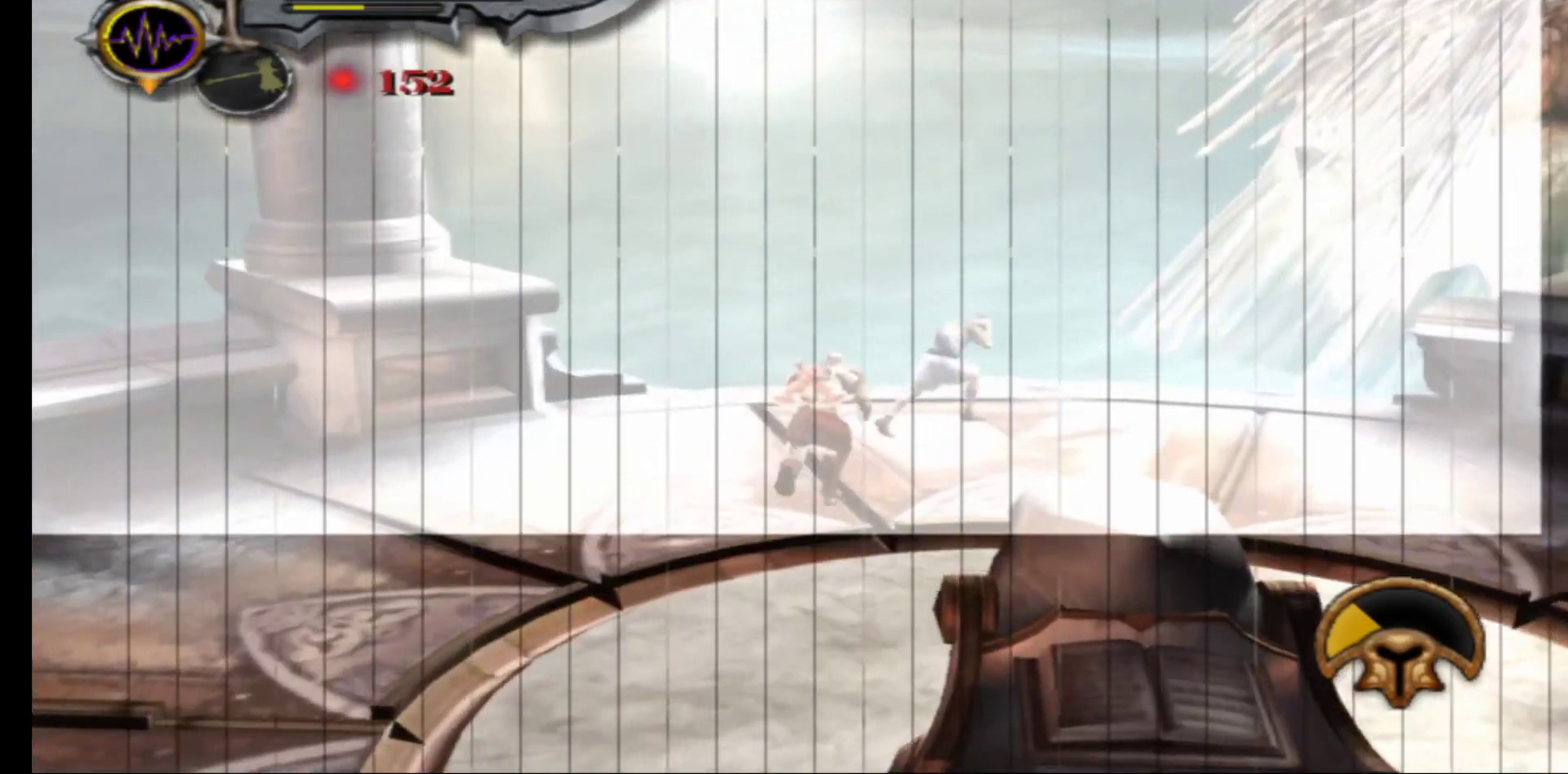
{"buttons": ["R1"], "left_stick": "up", "right_stick": "center", "events": [[17, "left_stick", "up-right"], [83, "R1", "down"], [167, "R1", "up"], [250, "R1", "down"], [267, "left_stick", "up"], [333, "R1", "up"], [417, "R1", "down"]]}
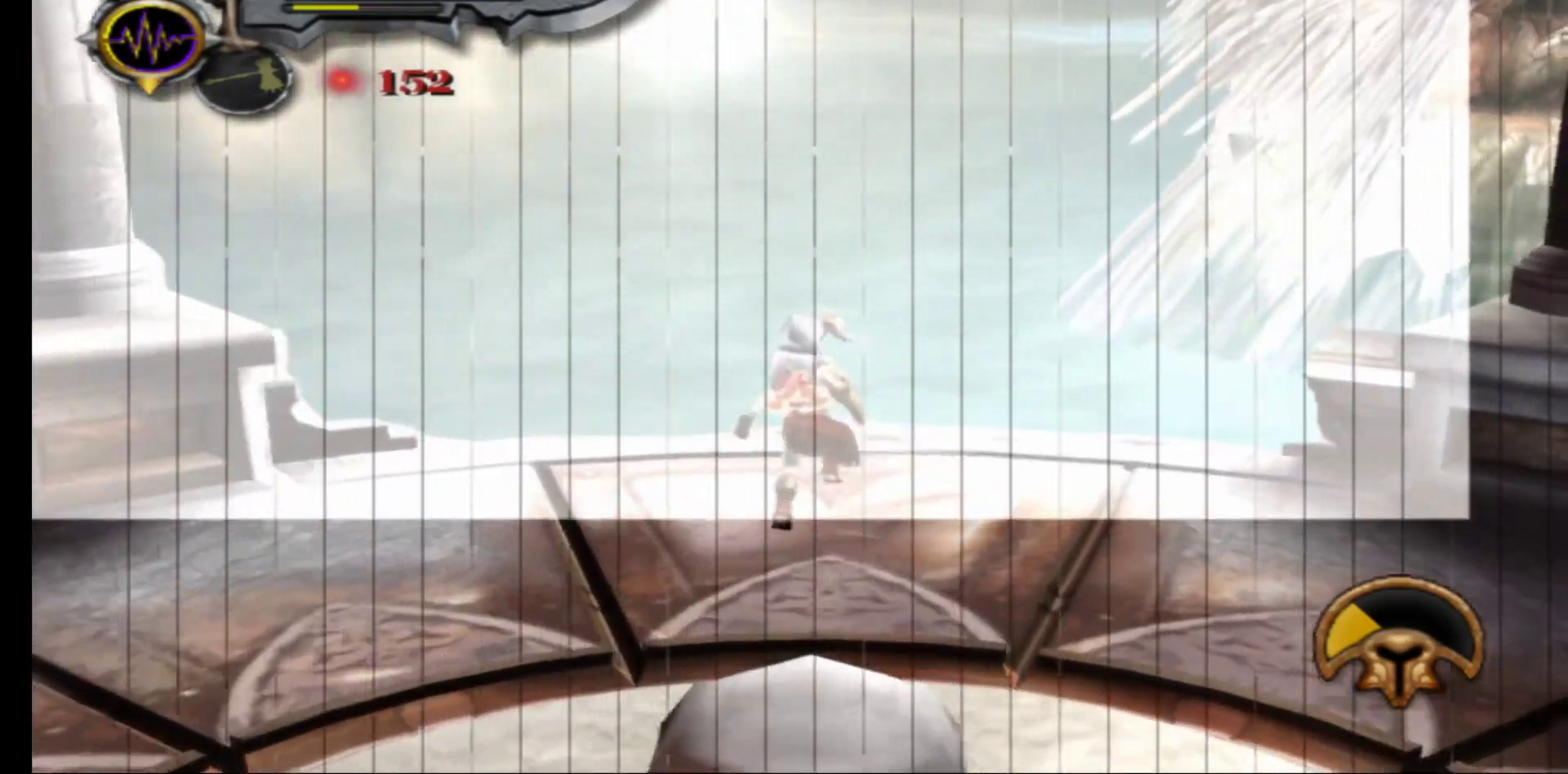
{"buttons": [], "left_stick": "up", "right_stick": "center", "events": [[33, "R1", "up"], [117, "R1", "down"], [200, "R1", "up"], [333, "R1", "down"], [467, "R1", "up"]]}
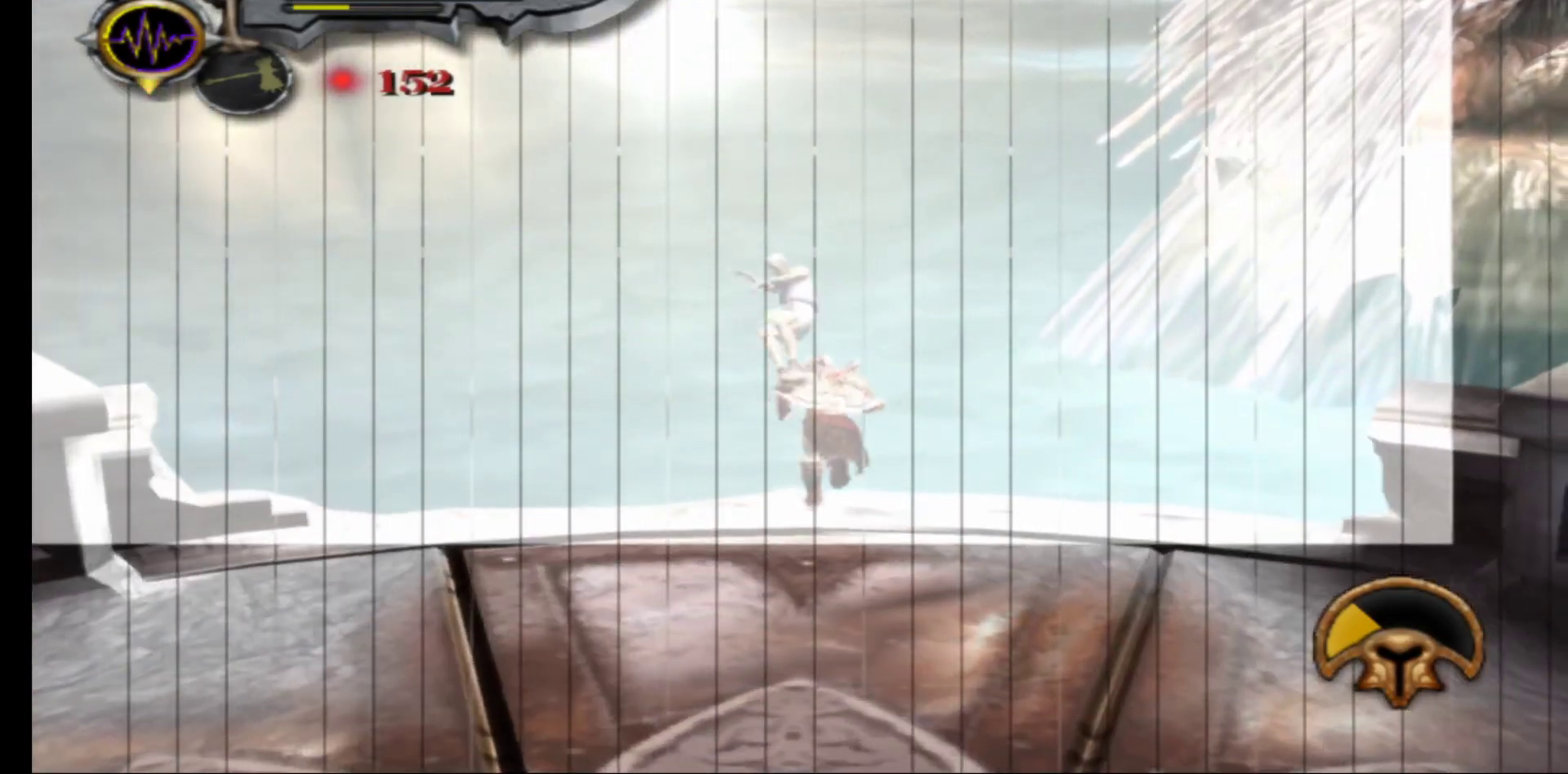
{"buttons": [], "left_stick": "down-left", "right_stick": "center", "events": [[50, "R1", "down"], [200, "R1", "up"], [267, "left_stick", "center"], [333, "left_stick", "down"], [500, "left_stick", "down-left"]]}
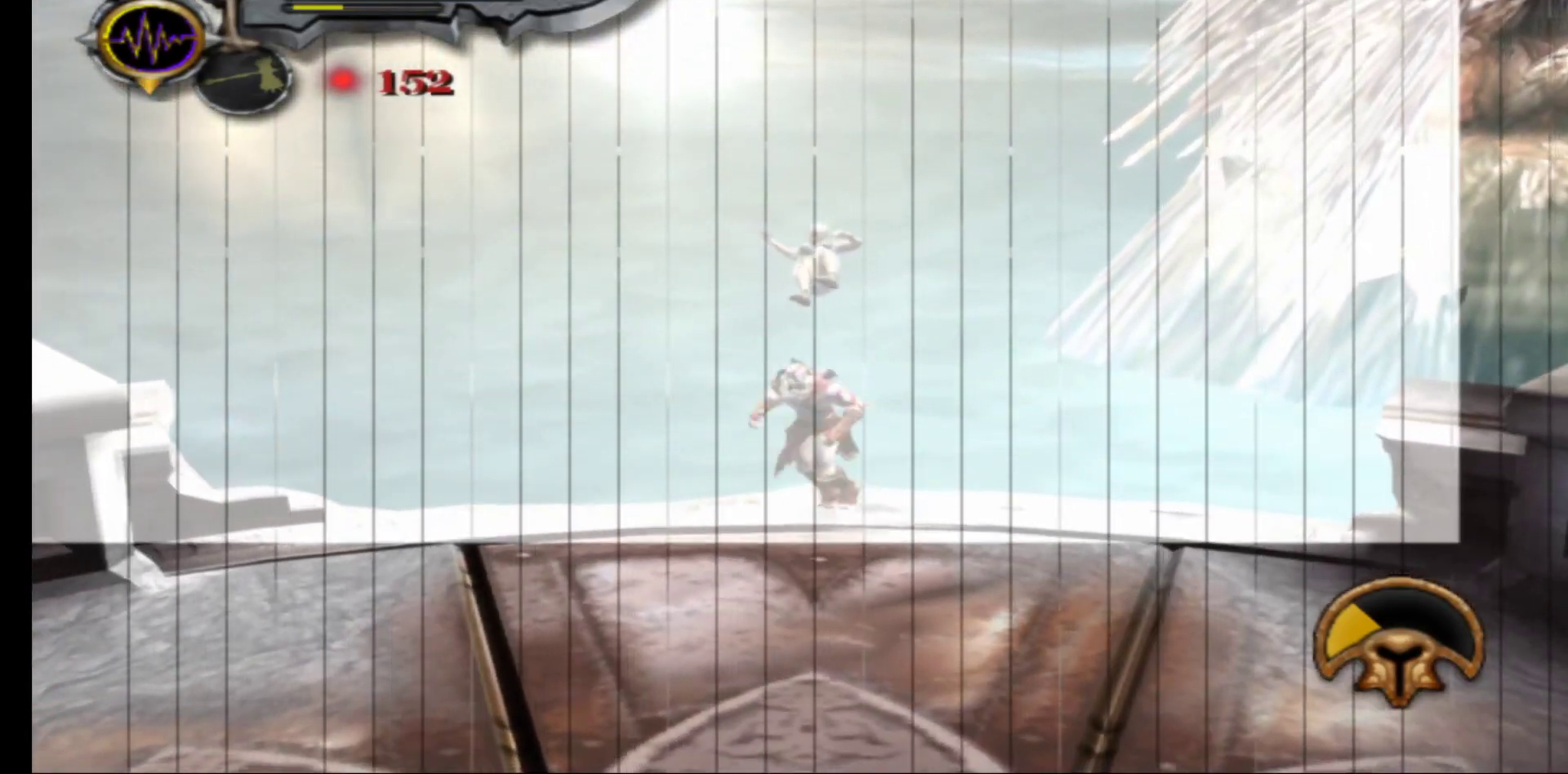
{"buttons": [], "left_stick": "down-left", "right_stick": "center", "events": []}
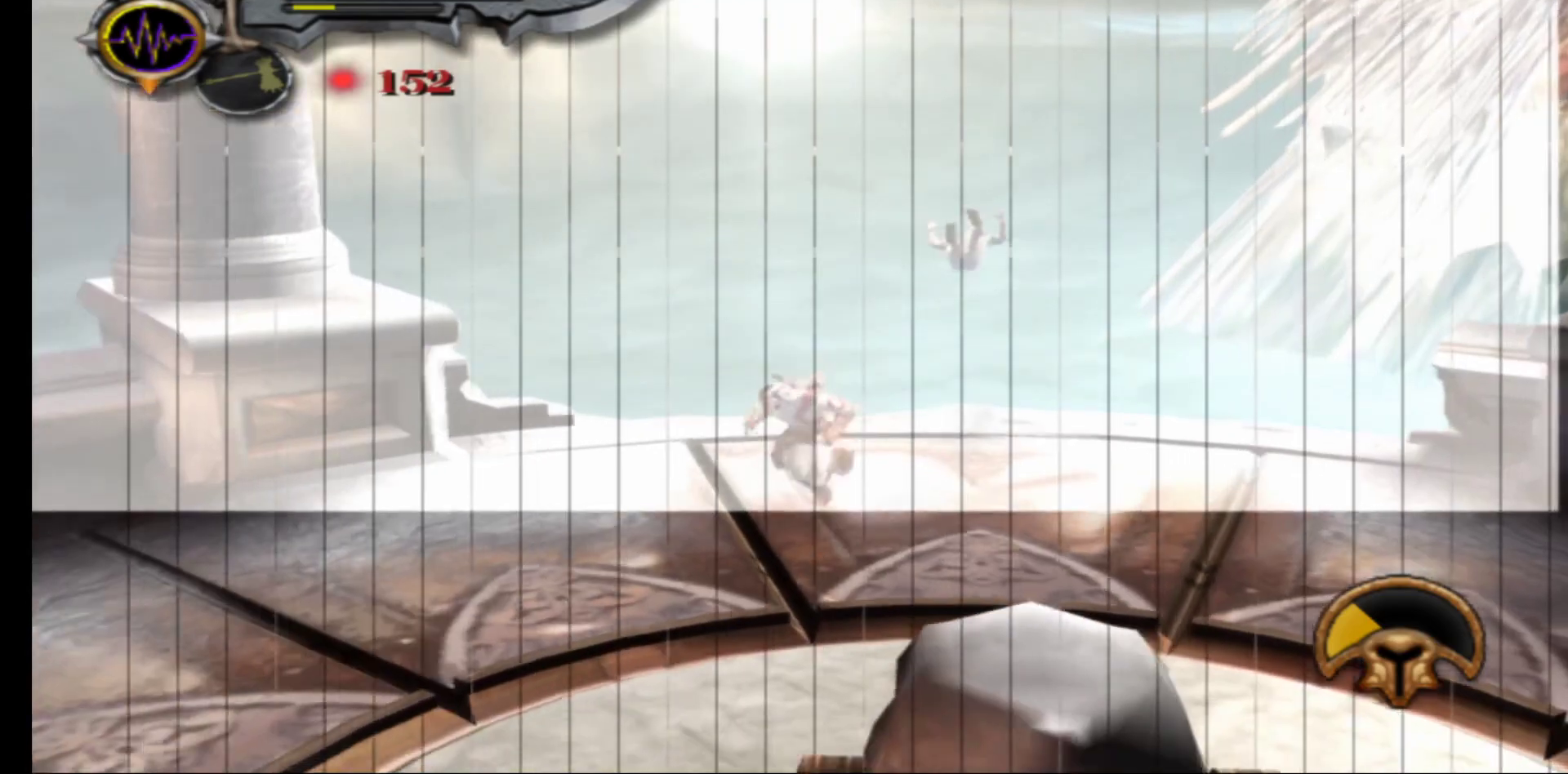
{"buttons": [], "left_stick": "down-left", "right_stick": "center", "events": []}
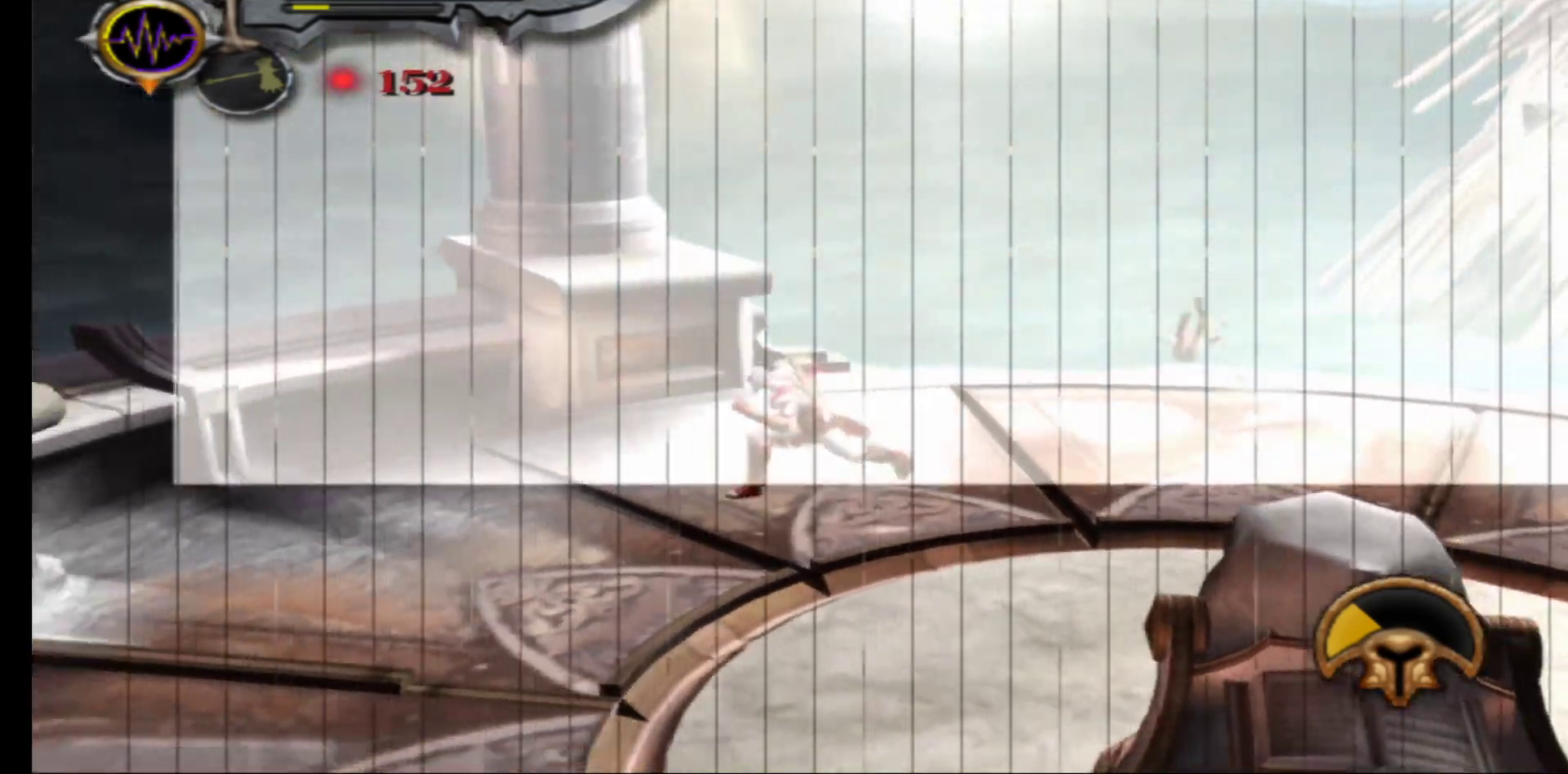
{"buttons": [], "left_stick": "down-left", "right_stick": "center", "events": []}
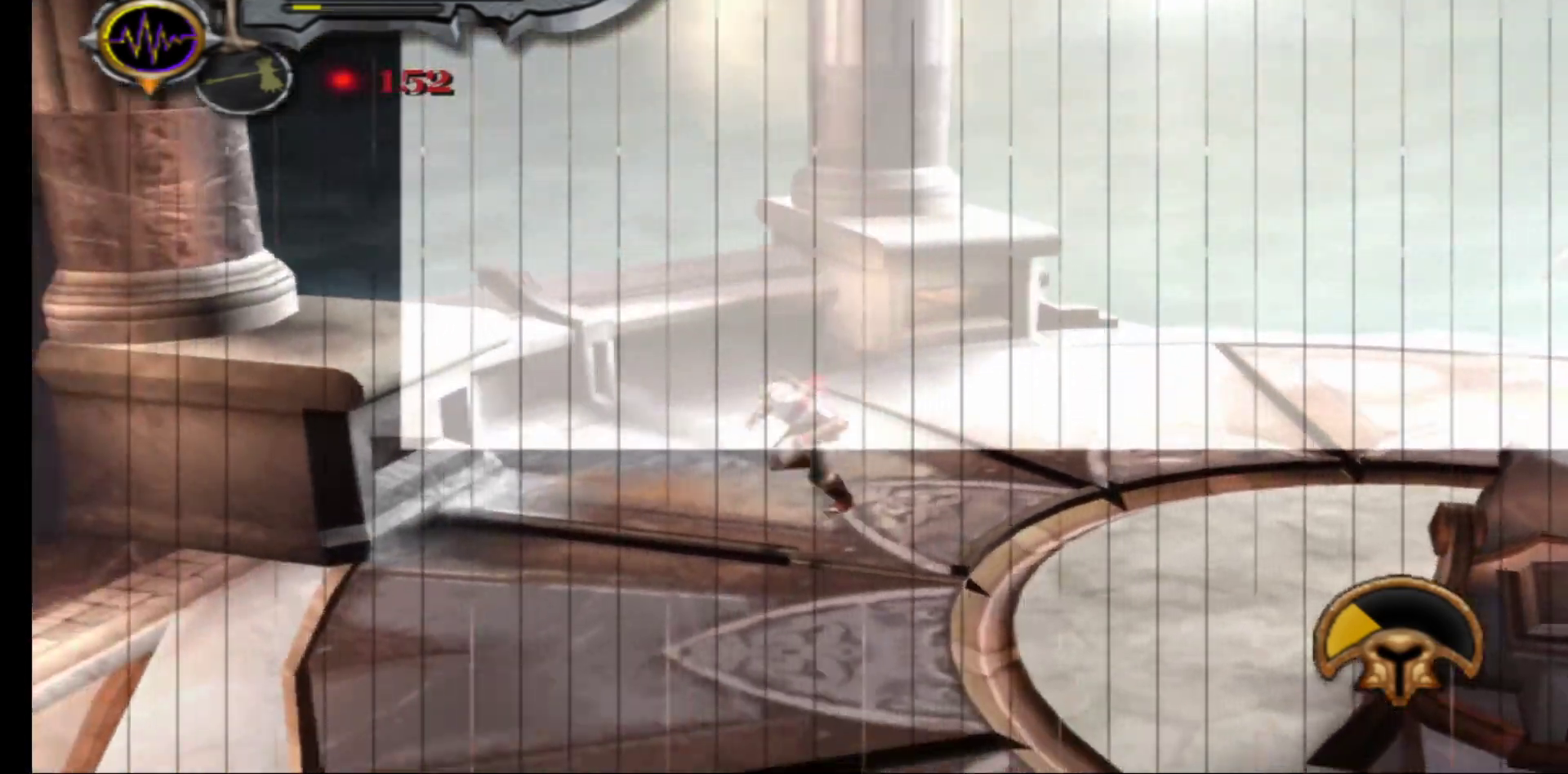
{"buttons": [], "left_stick": "down-left", "right_stick": "center", "events": []}
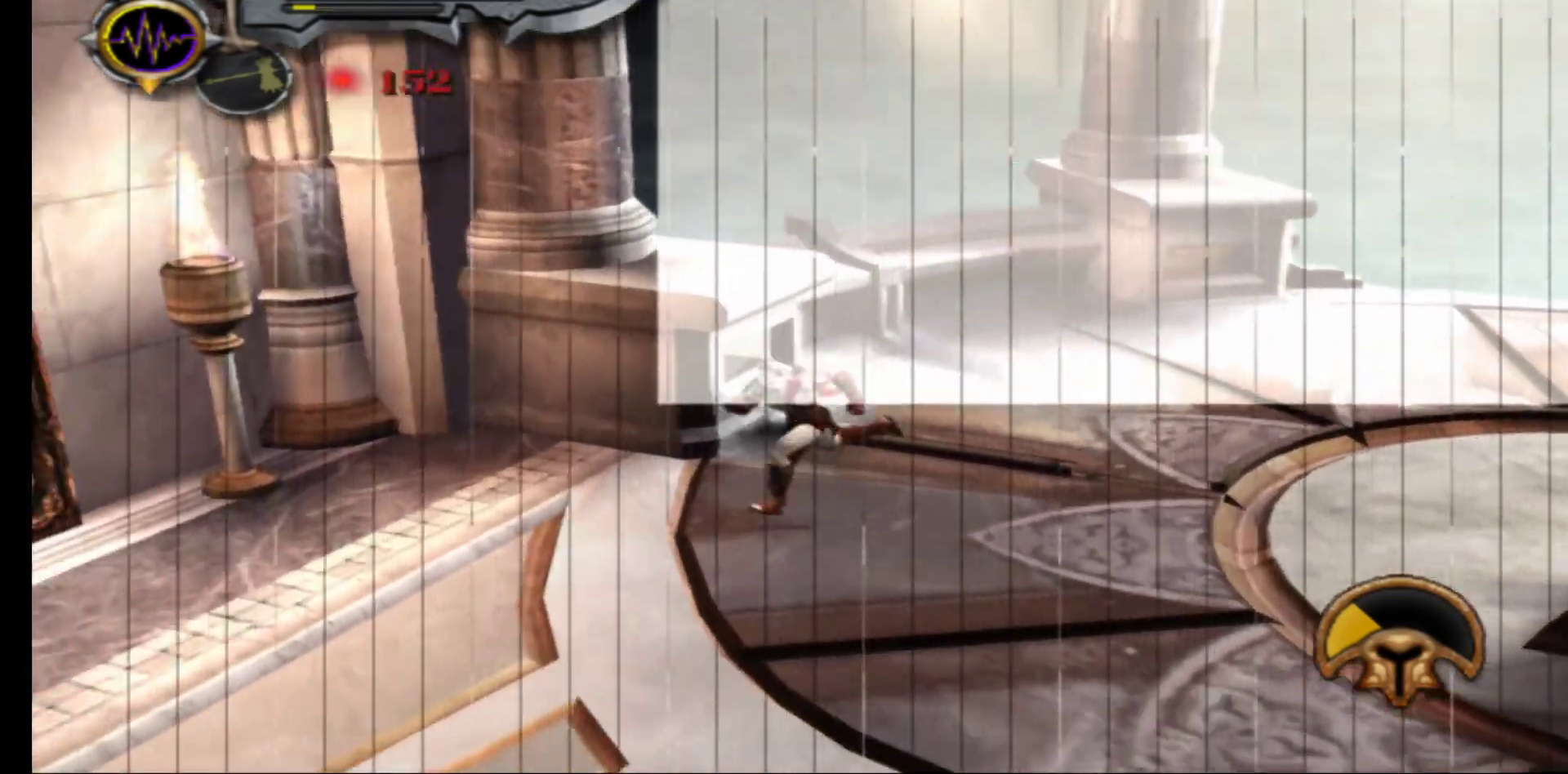
{"buttons": [], "left_stick": "left", "right_stick": "center", "events": [[117, "left_stick", "left"]]}
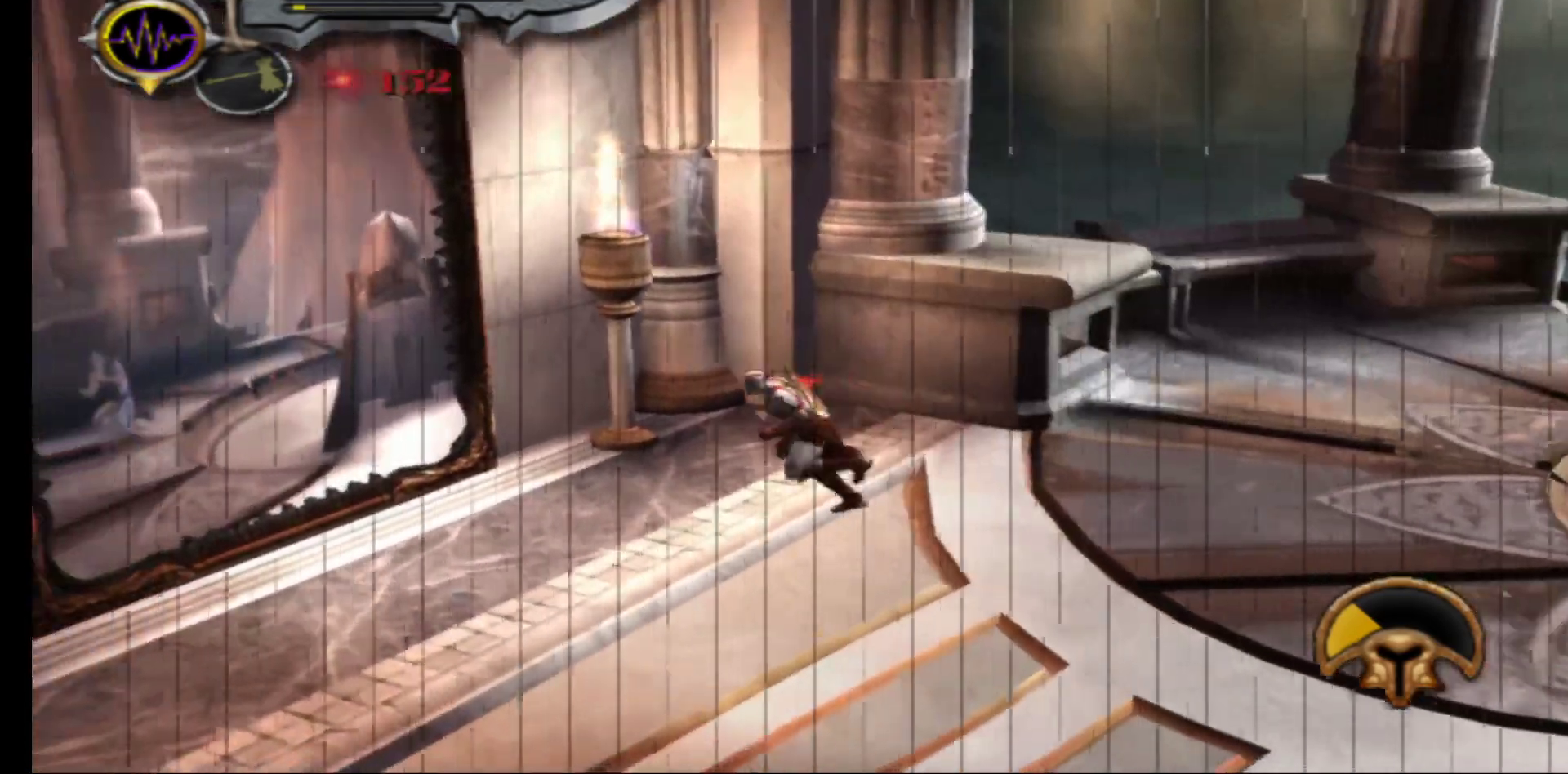
{"buttons": [], "left_stick": "up-left", "right_stick": "center", "events": [[417, "left_stick", "up-left"]]}
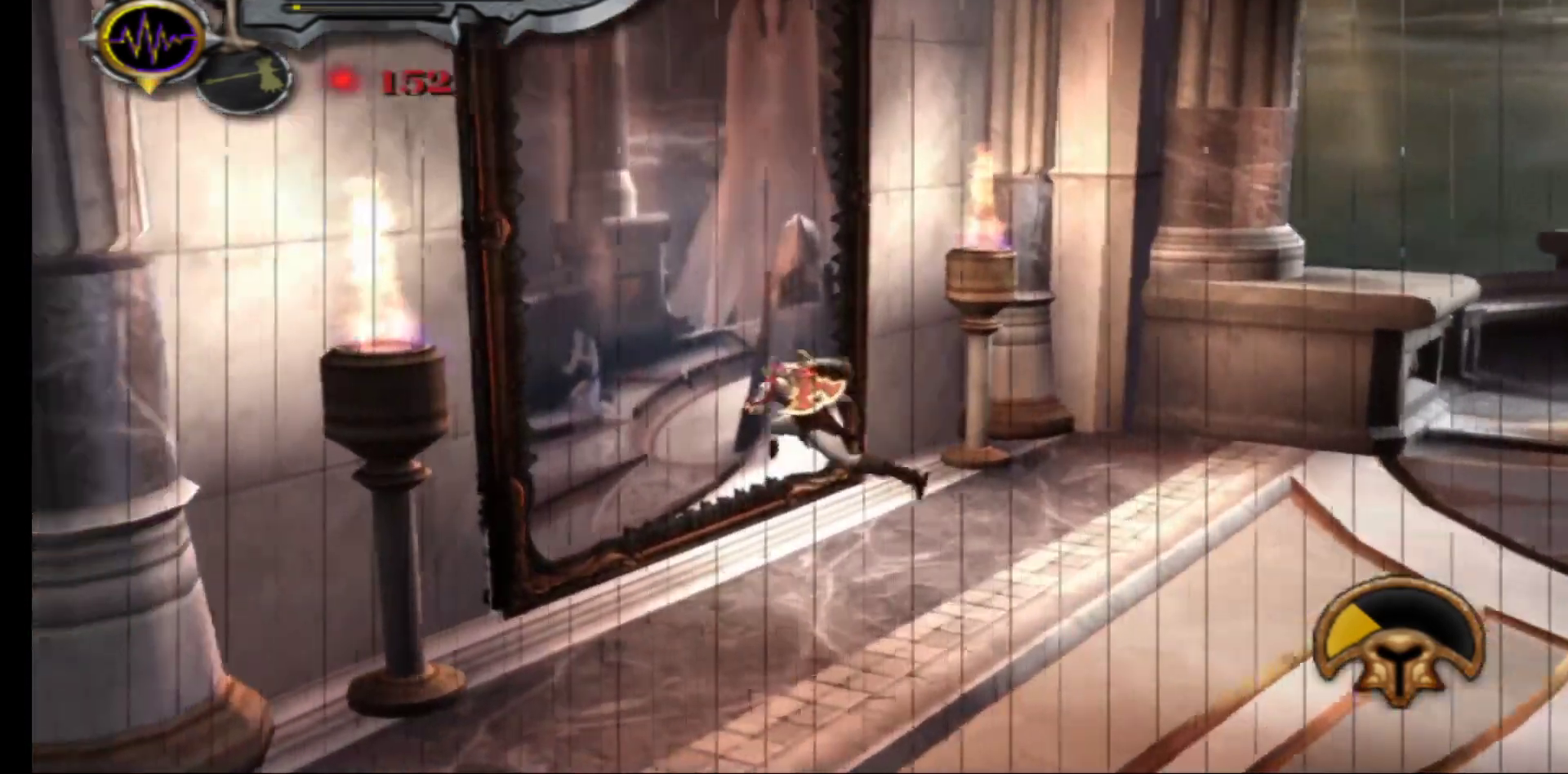
{"buttons": ["L1"], "left_stick": "center", "right_stick": "center", "events": [[283, "left_stick", "center"], [367, "L1", "down"]]}
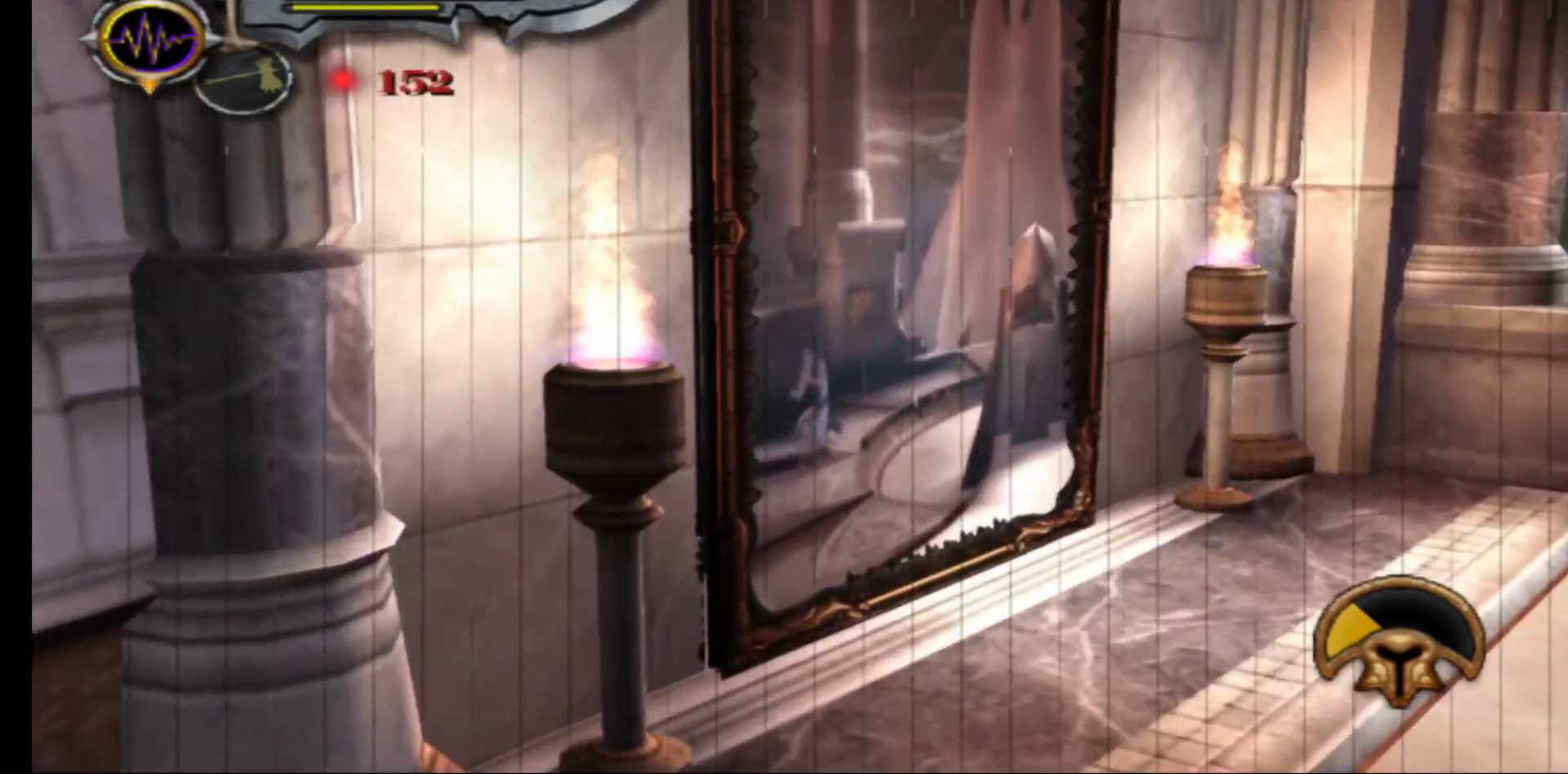
{"buttons": [], "left_stick": "up-left", "right_stick": "center", "events": [[333, "L1", "up"], [467, "left_stick", "up-left"]]}
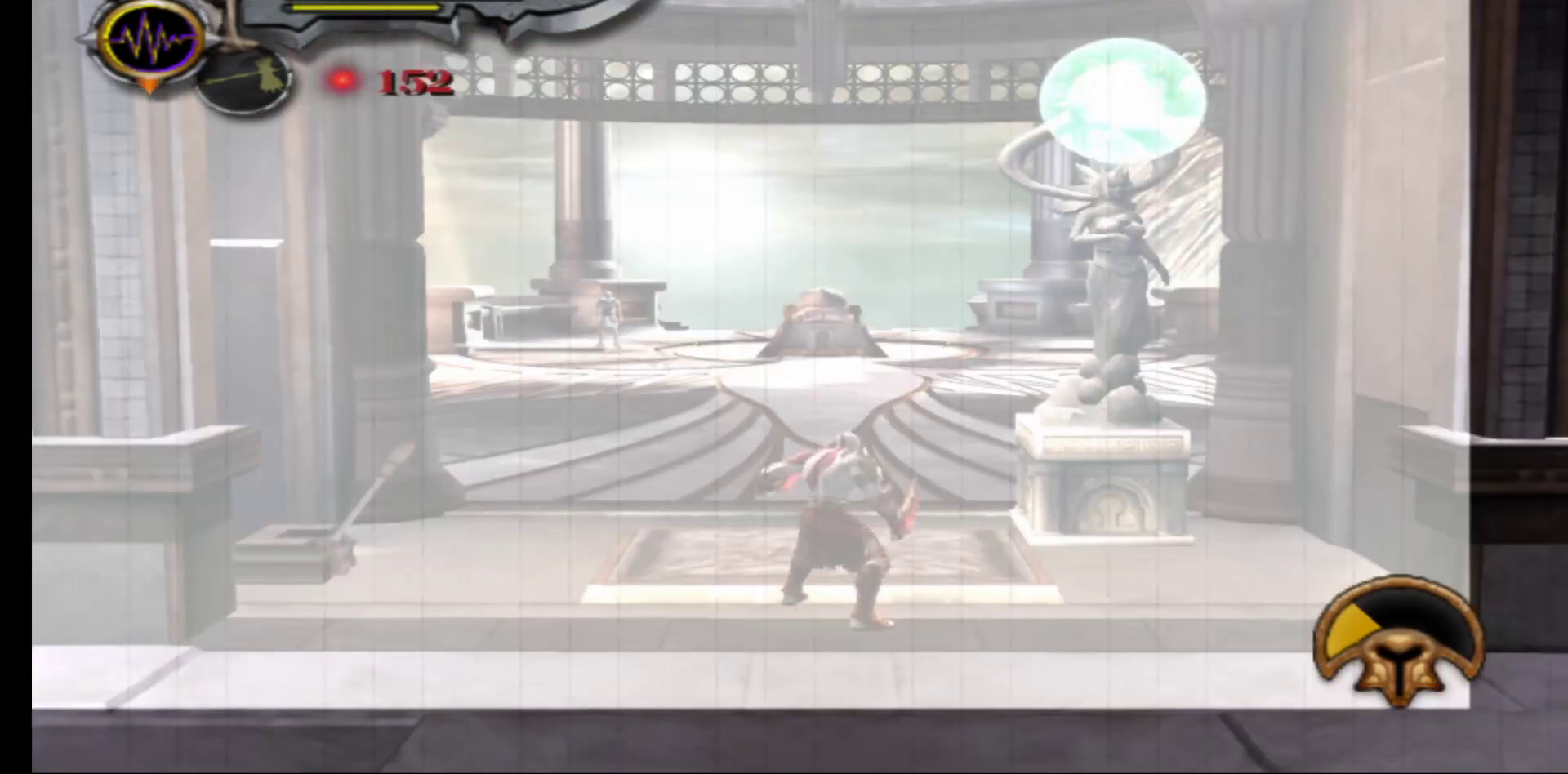
{"buttons": ["L1", "R1"], "left_stick": "up", "right_stick": "center", "events": [[83, "L1", "down"], [133, "left_stick", "up"], [233, "R1", "down"]]}